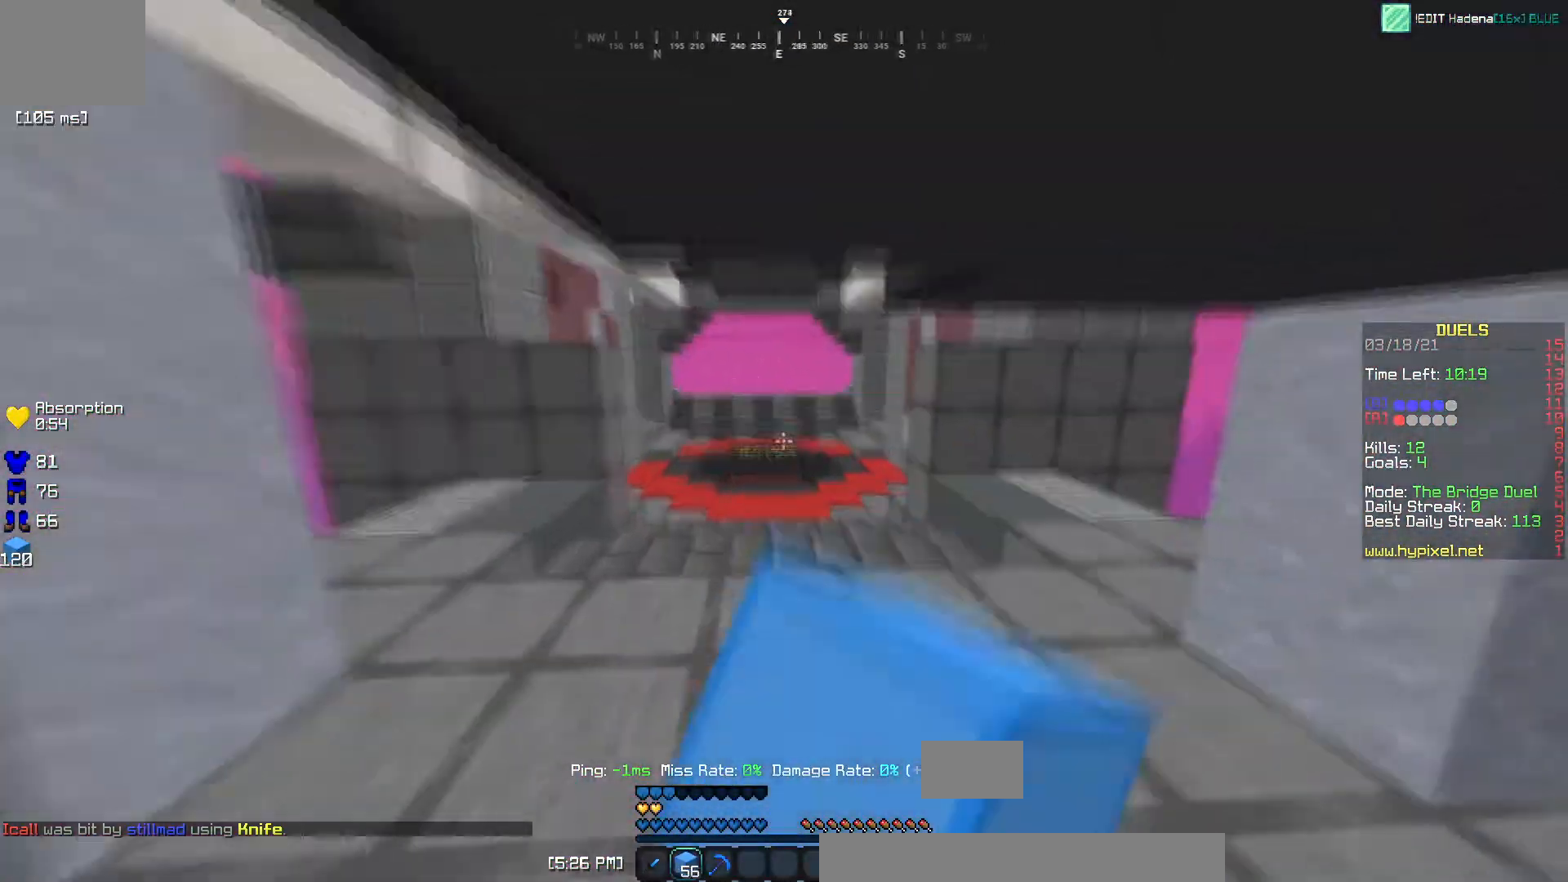
Gameplay with keyboard; each line is a JSON object with the keys held at the frame after it. "events" lists presses ("down") and releases ("up") of "a", "d", "s" and "w" between this image and that frame as [ms after this image, input, new state], when the widget could be followed in between. No other keys are recorded. Mouse input is not recorded.
{"keys": ["w"], "events": []}
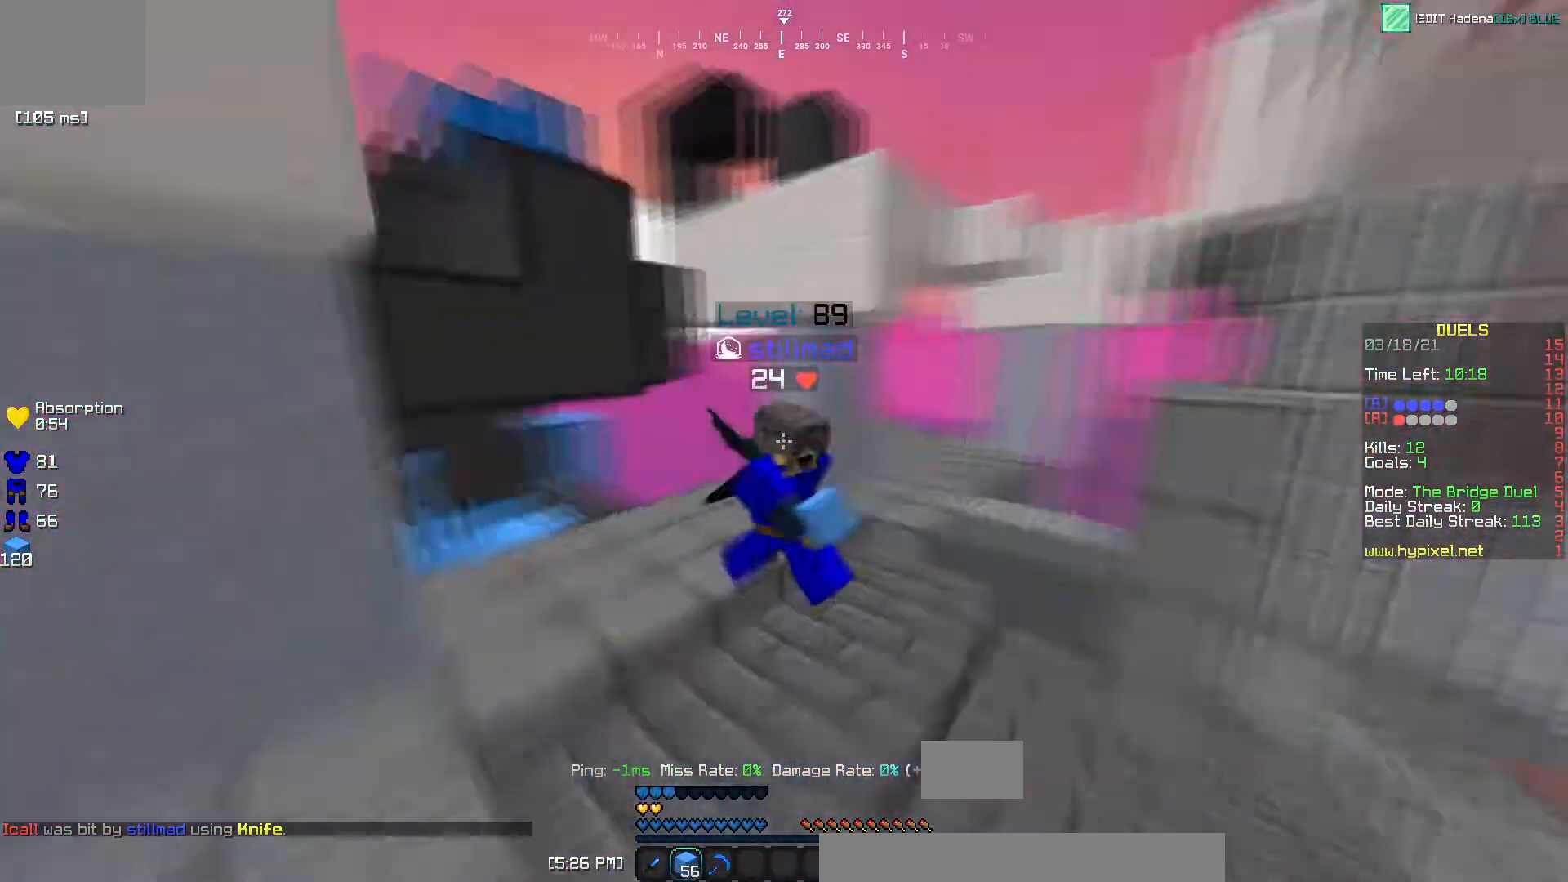
{"keys": ["w"], "events": []}
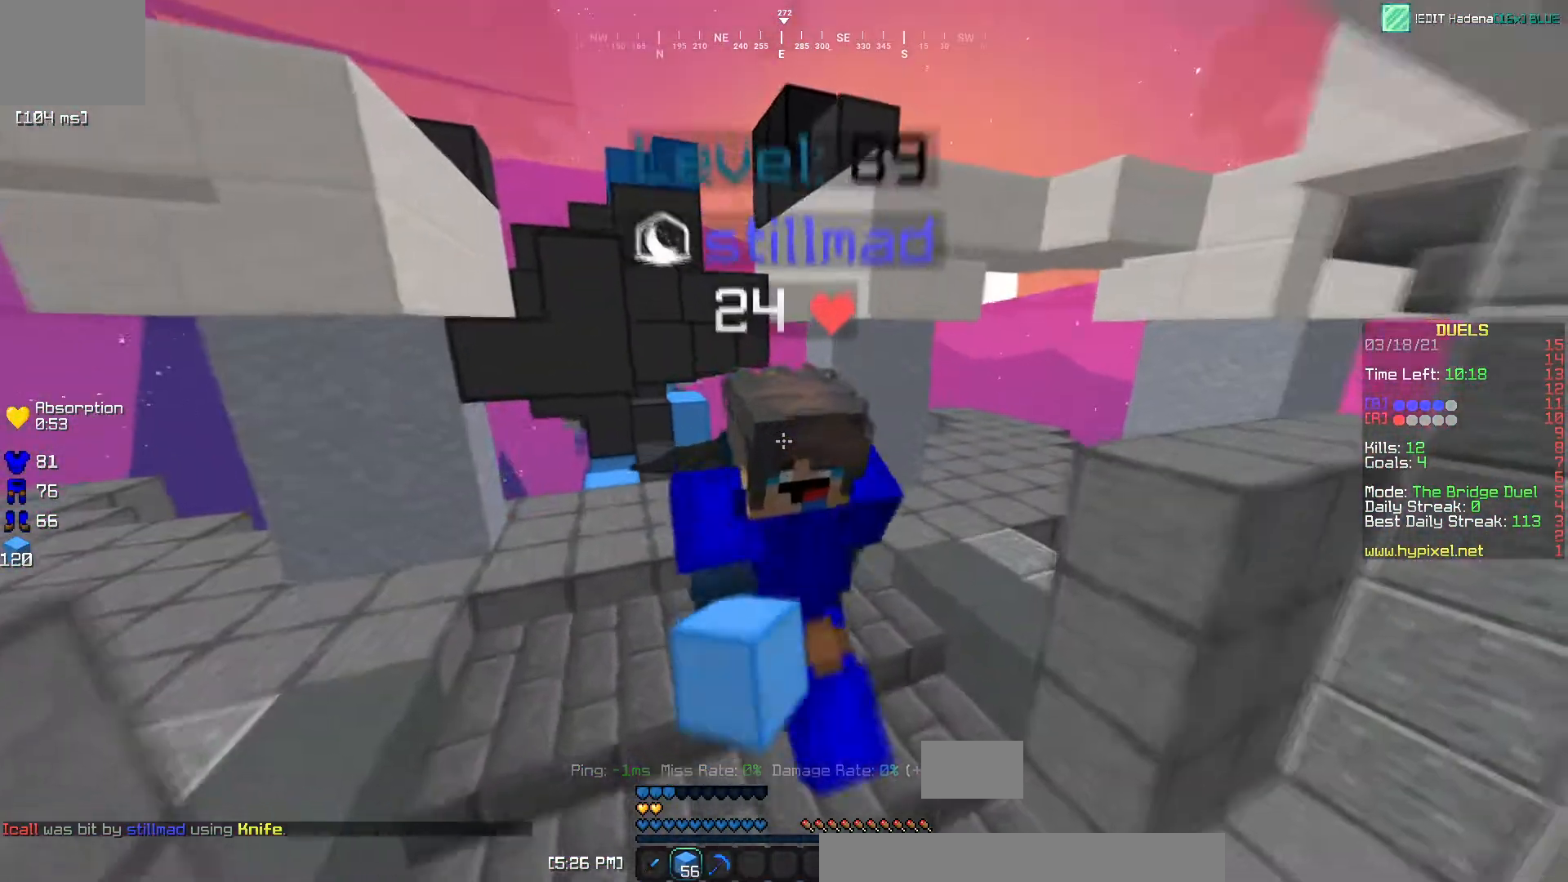
{"keys": ["w"], "events": []}
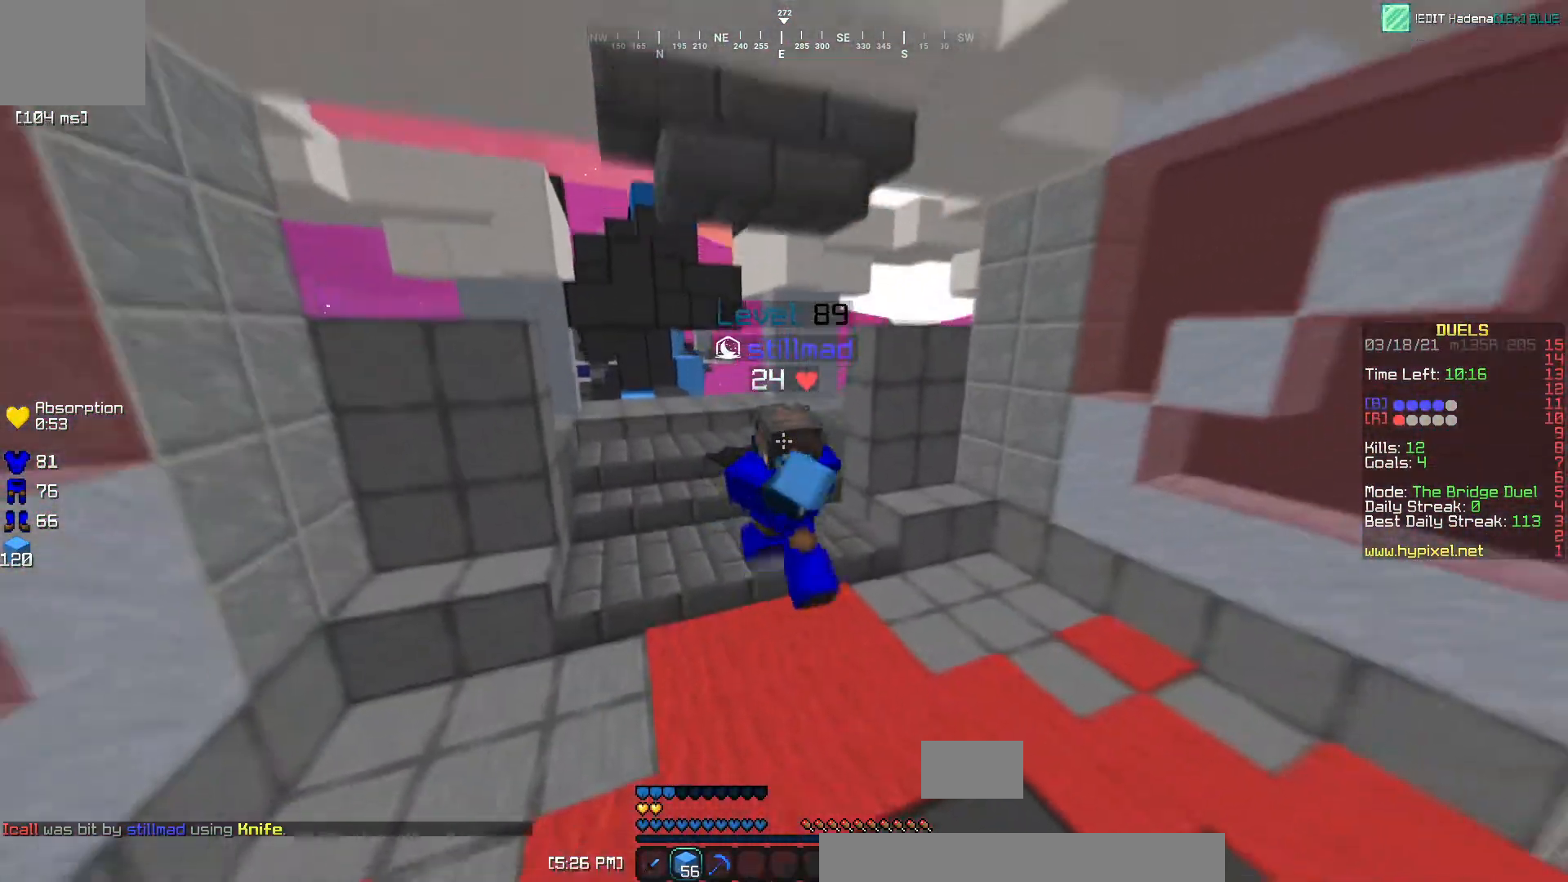
{"keys": ["w"], "events": []}
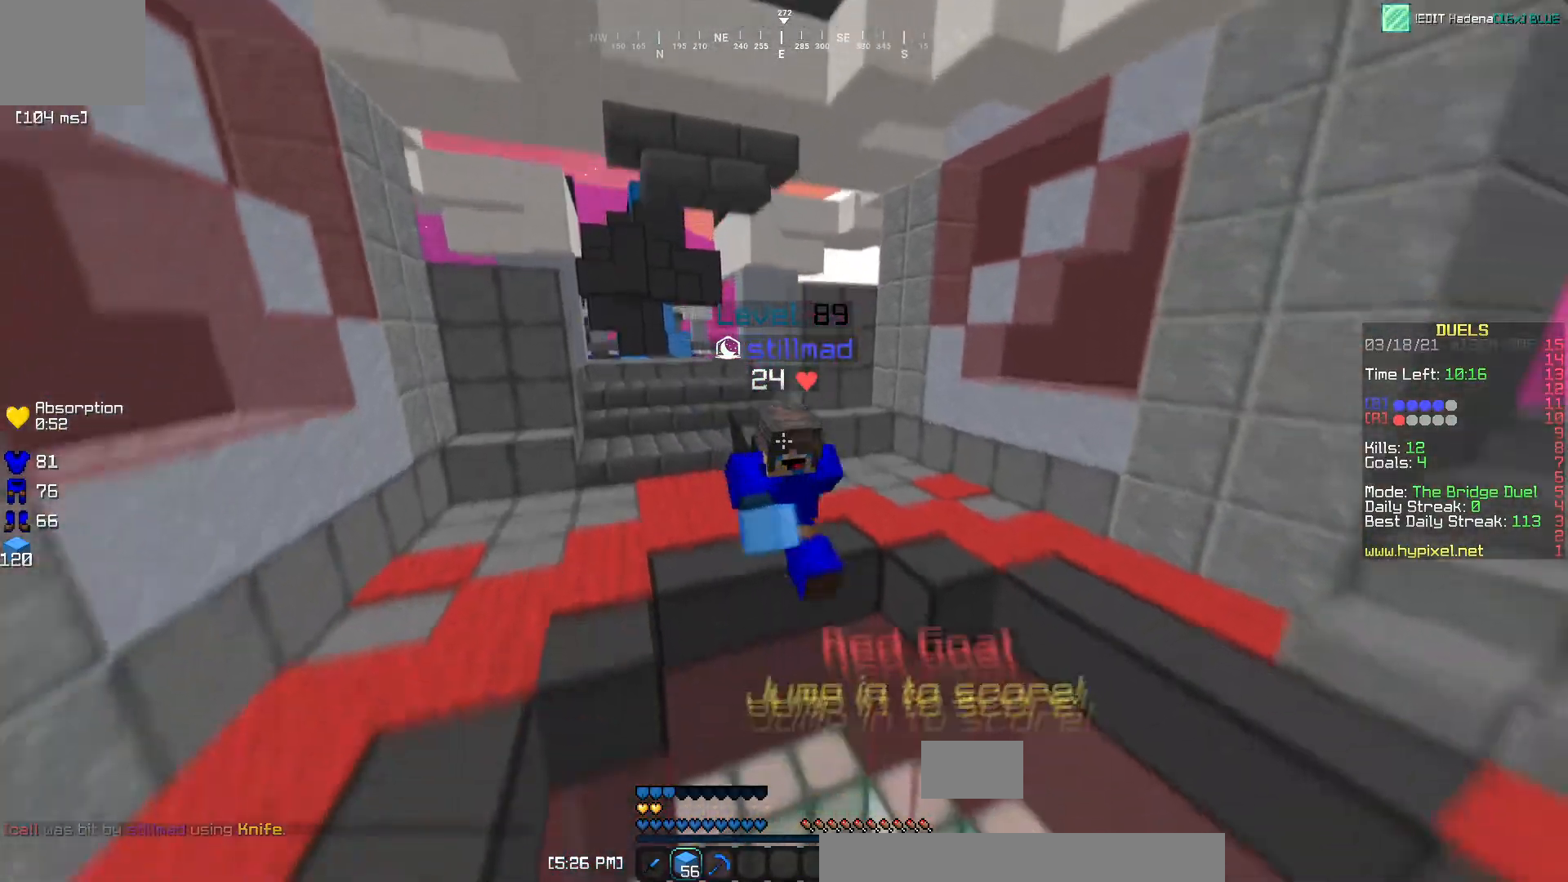
{"keys": [], "events": [[83, "w", "up"]]}
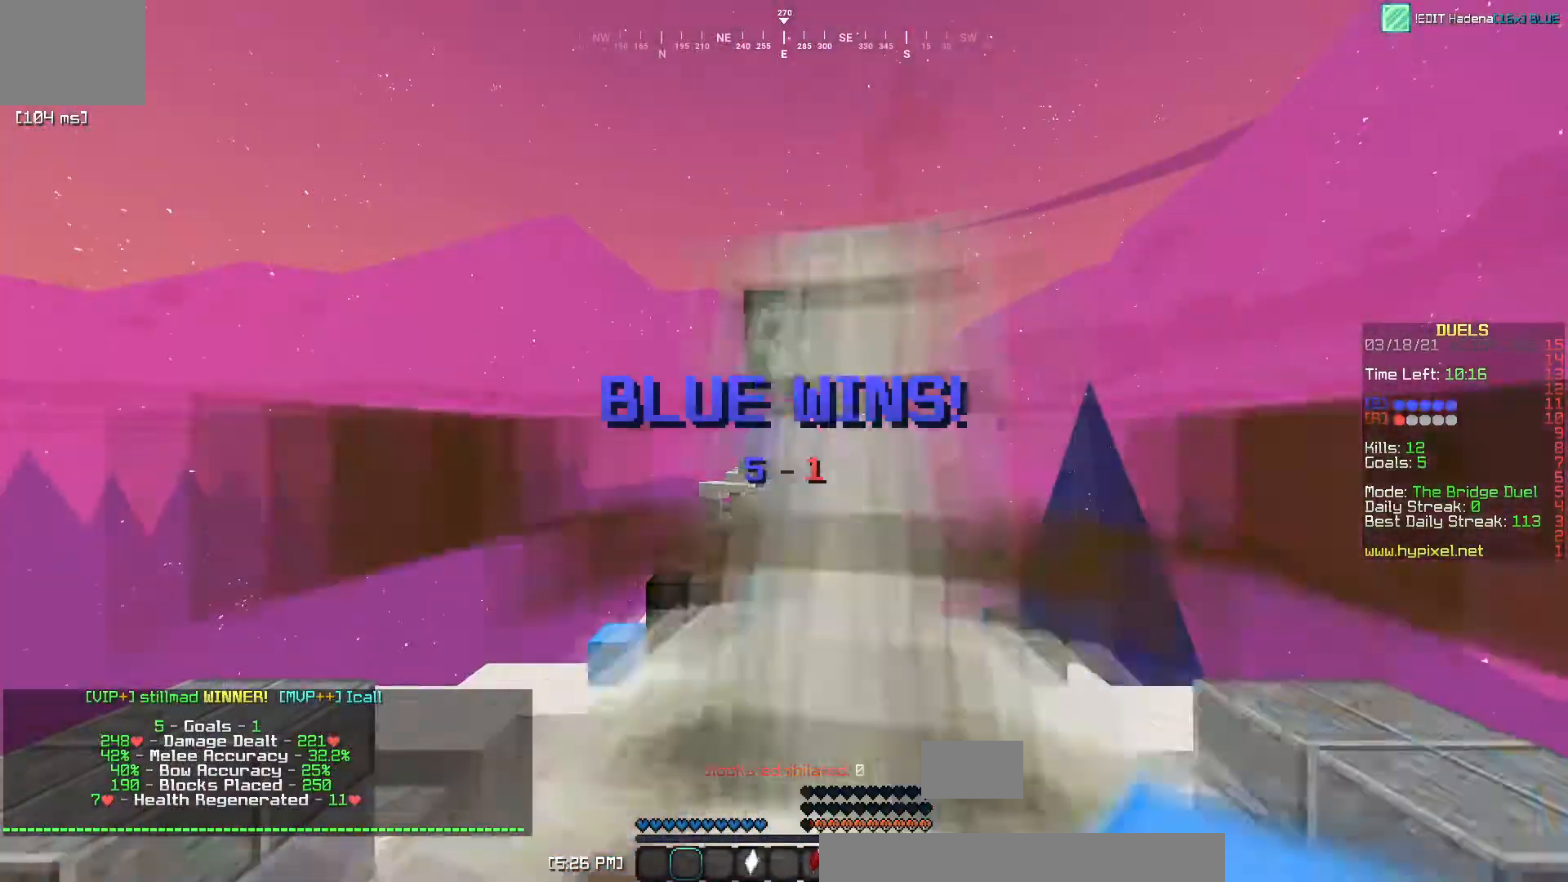
{"keys": [], "events": []}
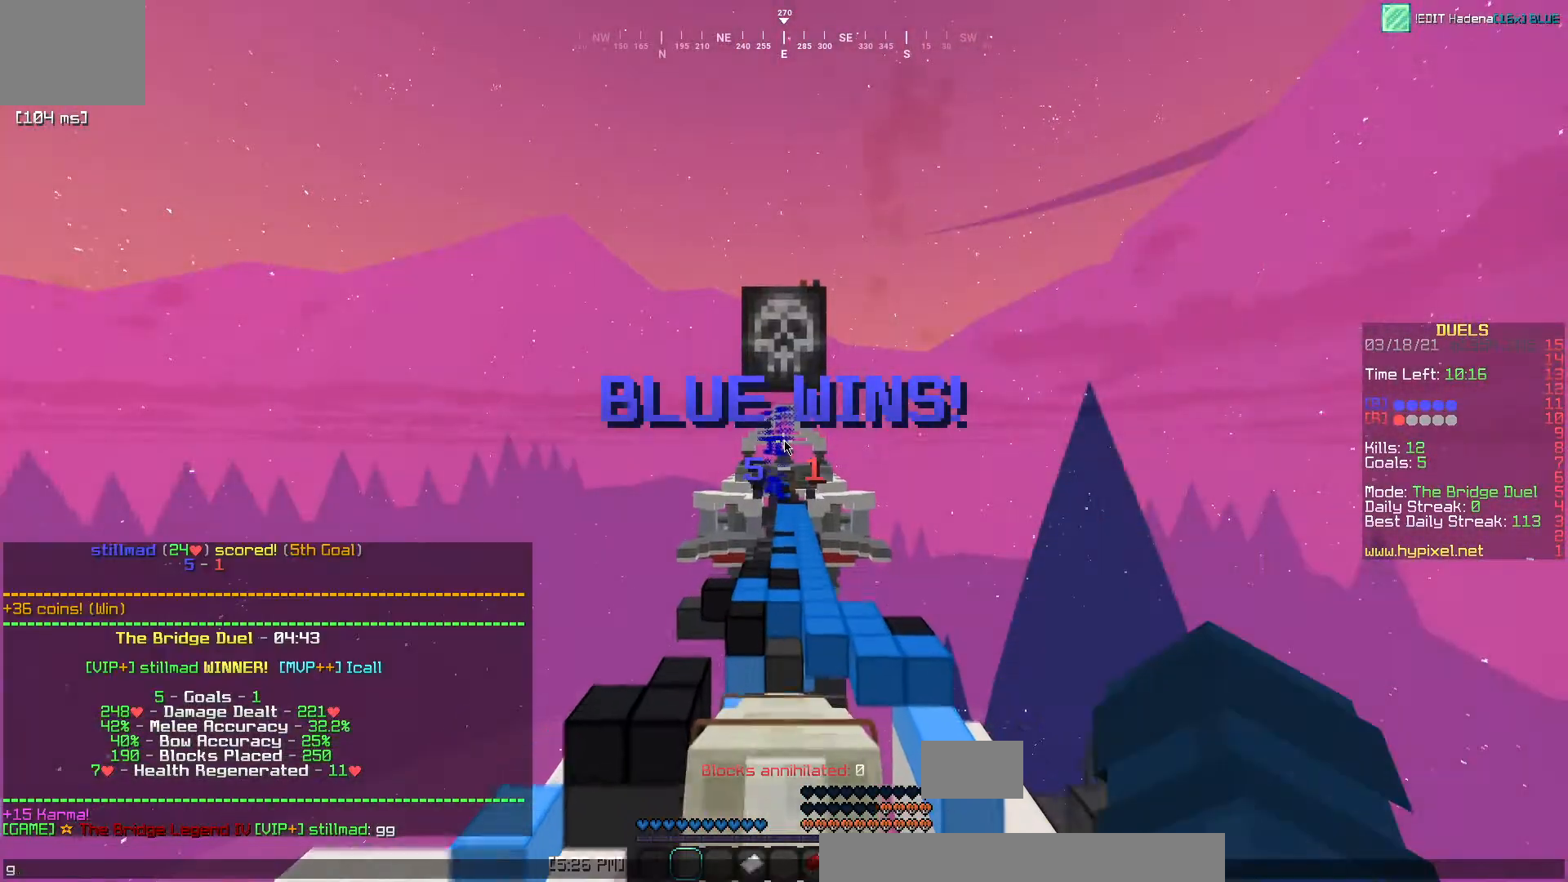
{"keys": [], "events": []}
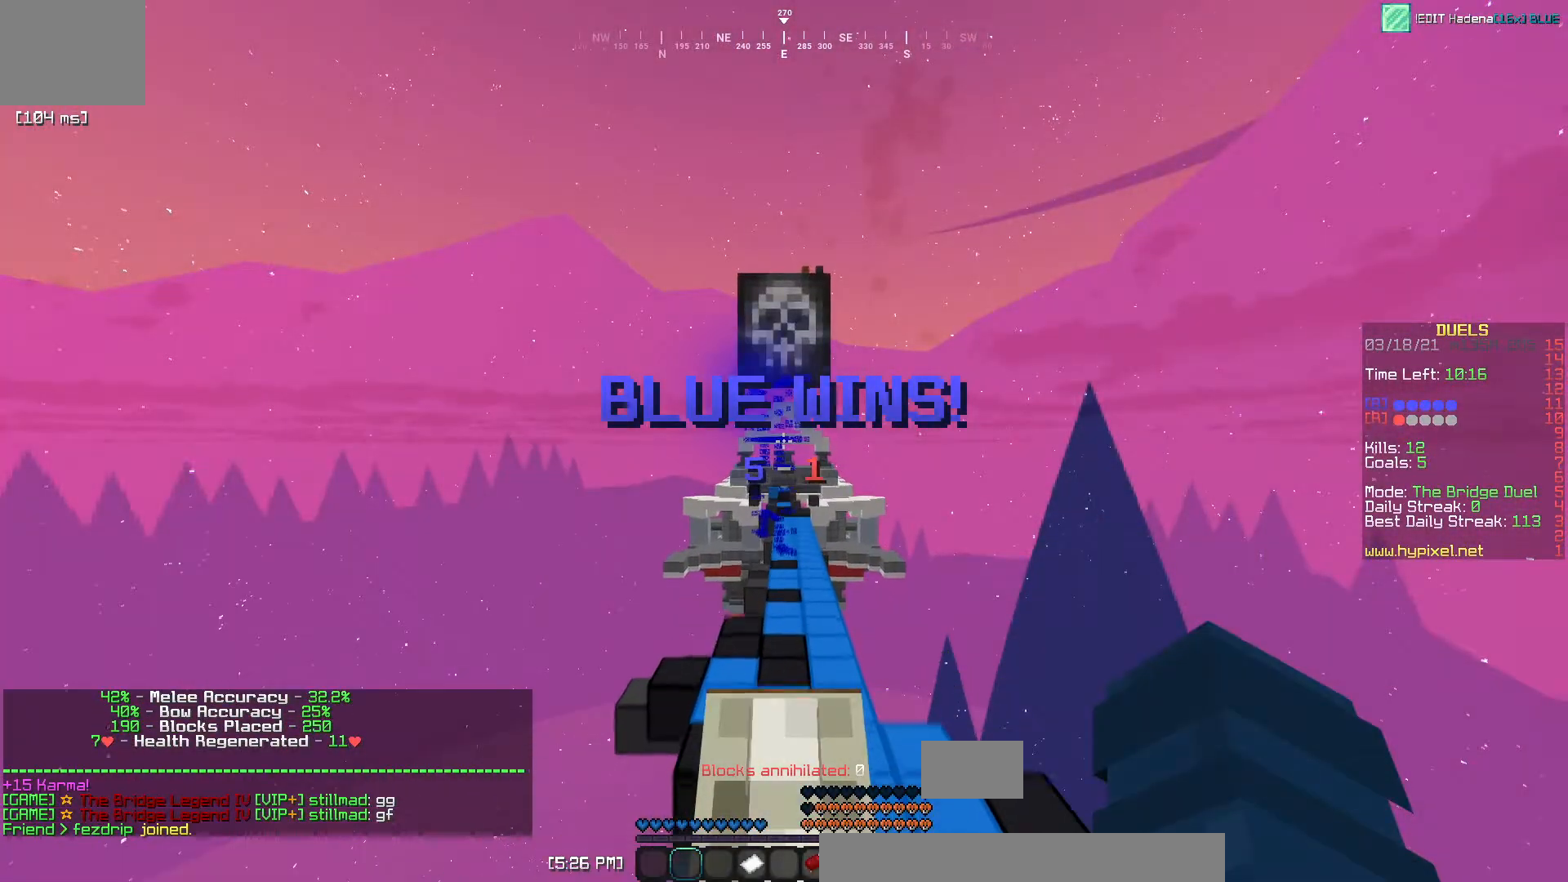
{"keys": [], "events": []}
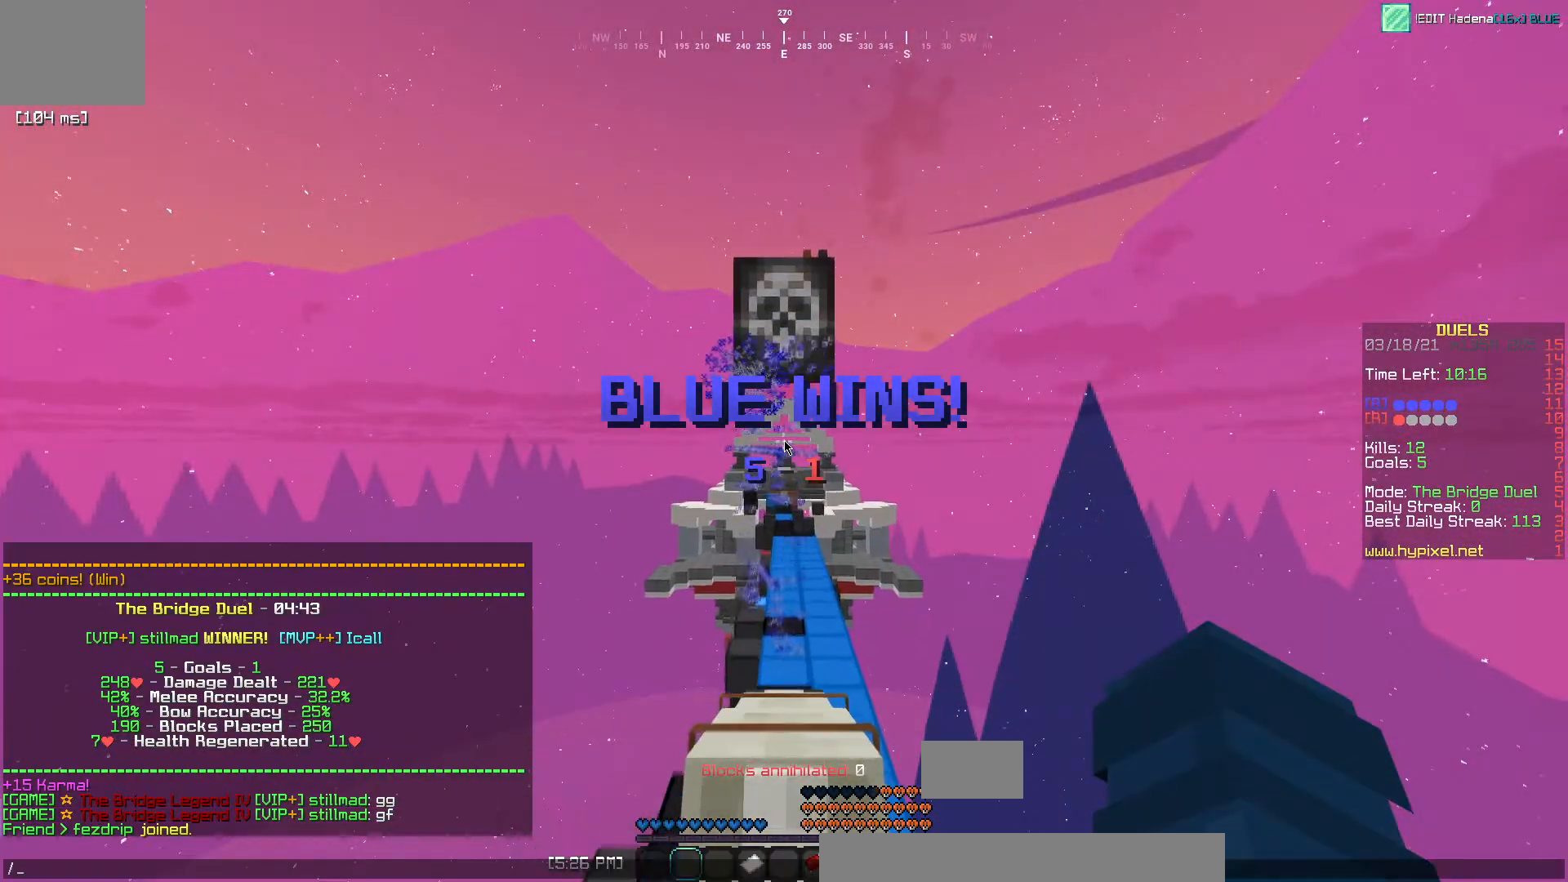
{"keys": [], "events": []}